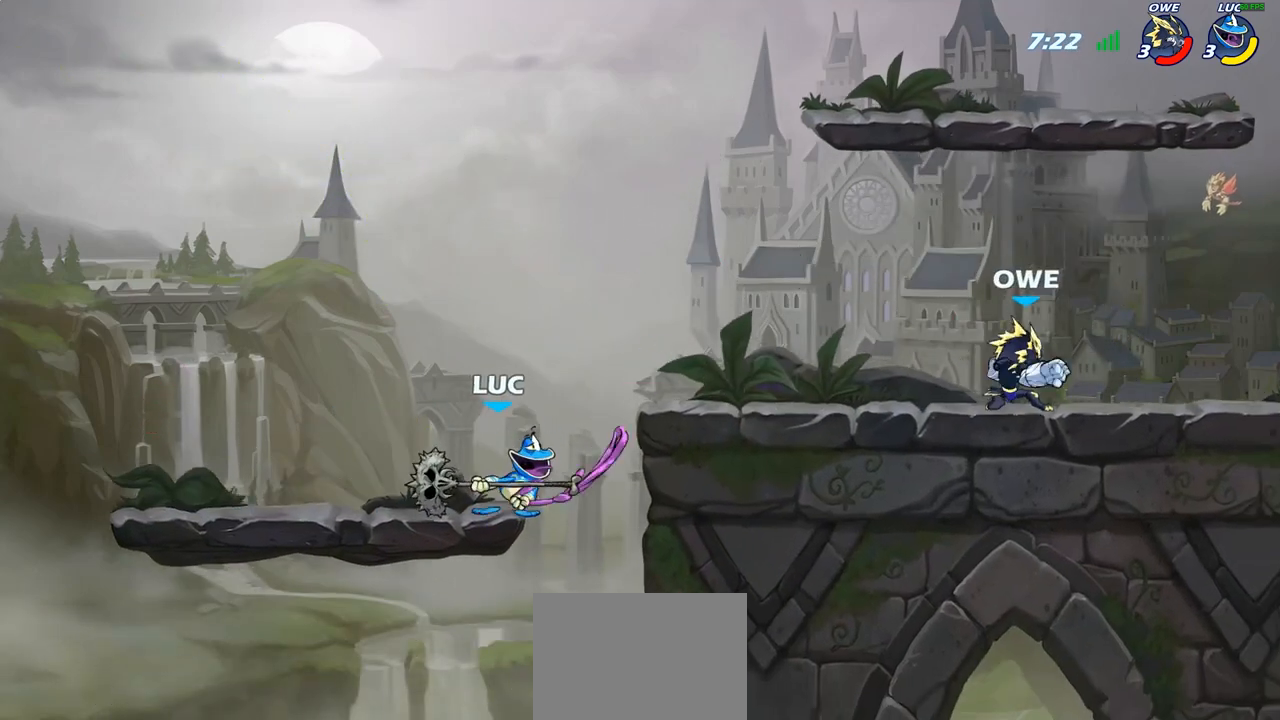
Gameplay with a controller (PlayStation layout); each line is a JSON object with the inputs held at the frame after it. "events" lists button and stick changes between this image and that frame as [ms after this image, input, new state], when the widget could be followed in between.
{"buttons": [], "left_stick": "center", "right_stick": "center", "events": [[167, "left_stick", "right"], [383, "CROSS", "down"], [467, "CROSS", "up"], [467, "left_stick", "center"]]}
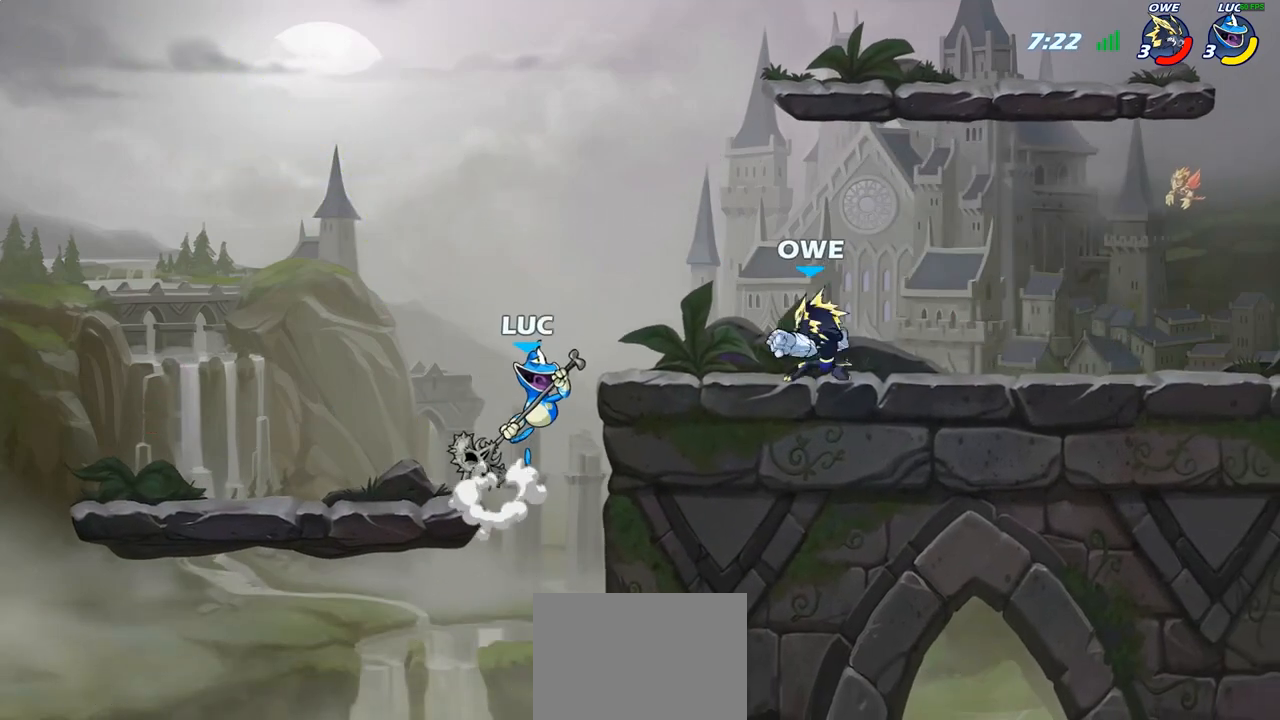
{"buttons": [], "left_stick": "center", "right_stick": "center", "events": [[17, "R2", "down"], [67, "CIRCLE", "down"], [133, "CIRCLE", "up"], [150, "R2", "up"]]}
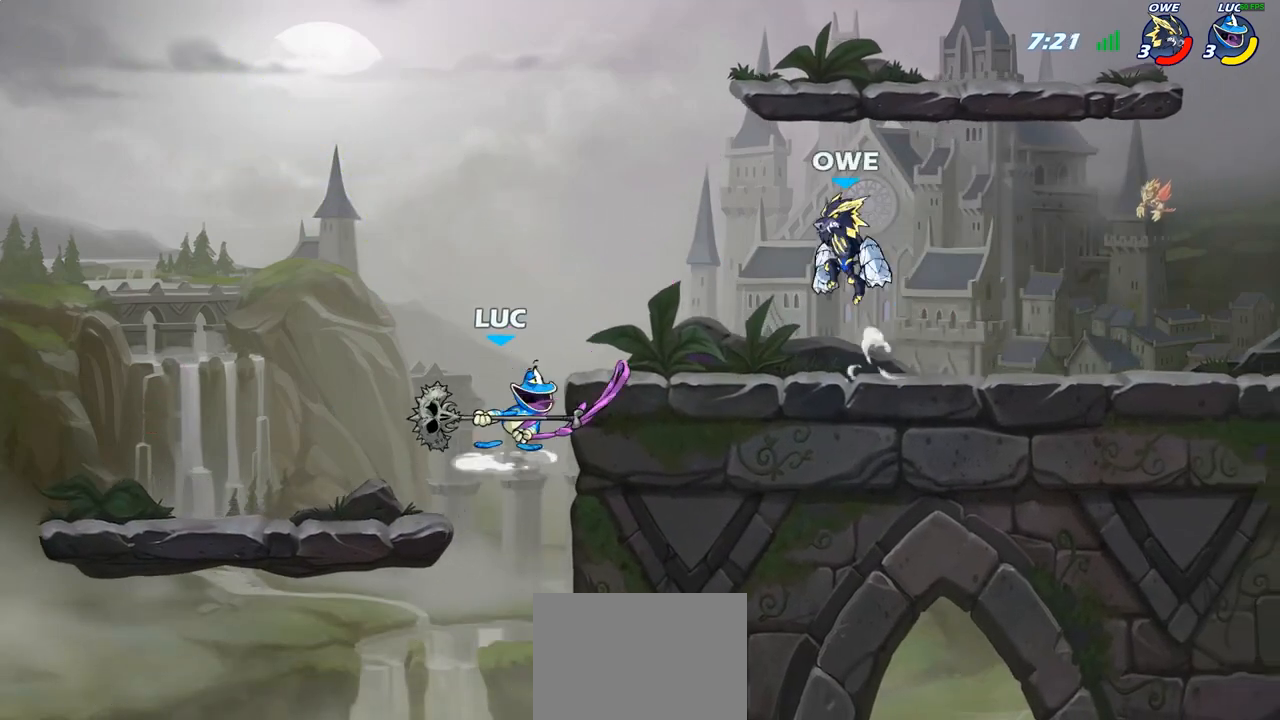
{"buttons": ["CROSS", "CIRCLE"], "left_stick": "up-right", "right_stick": "center", "events": [[183, "left_stick", "right"], [400, "CROSS", "down"], [450, "left_stick", "up-right"], [500, "CIRCLE", "down"]]}
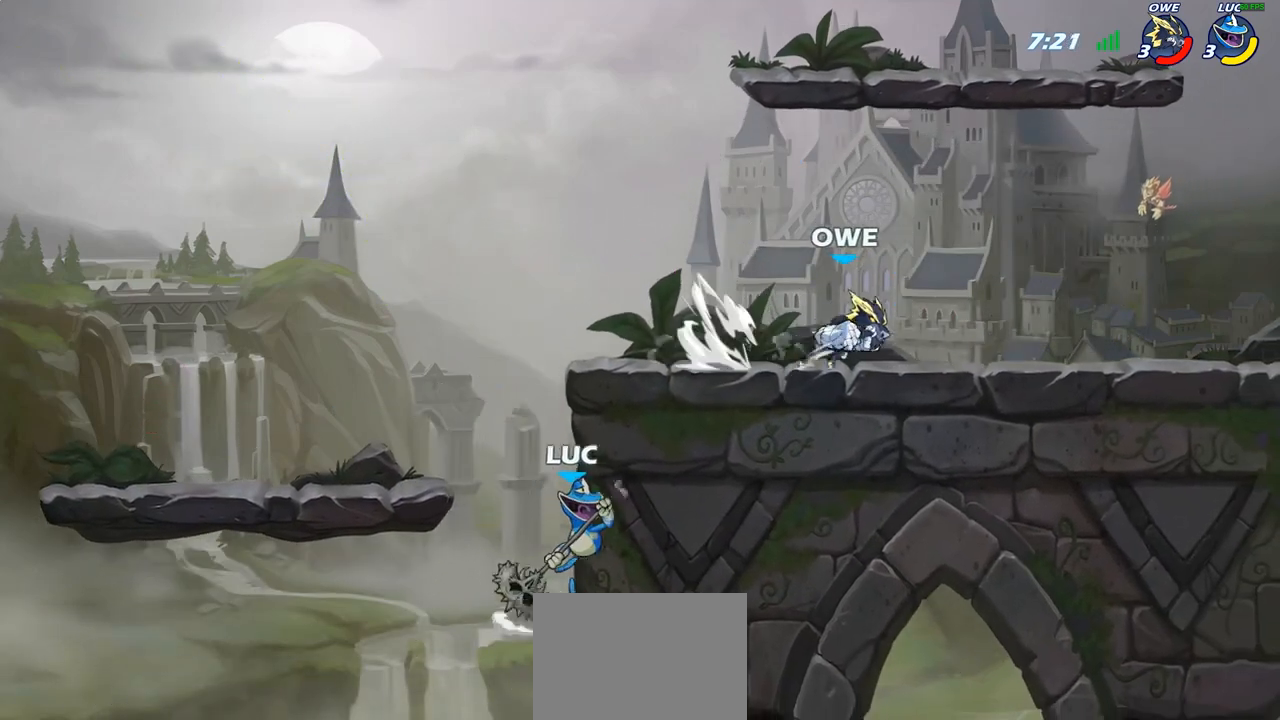
{"buttons": [], "left_stick": "up-right", "right_stick": "center", "events": [[17, "CROSS", "up"], [83, "CIRCLE", "up"], [150, "left_stick", "up"], [283, "left_stick", "up-right"]]}
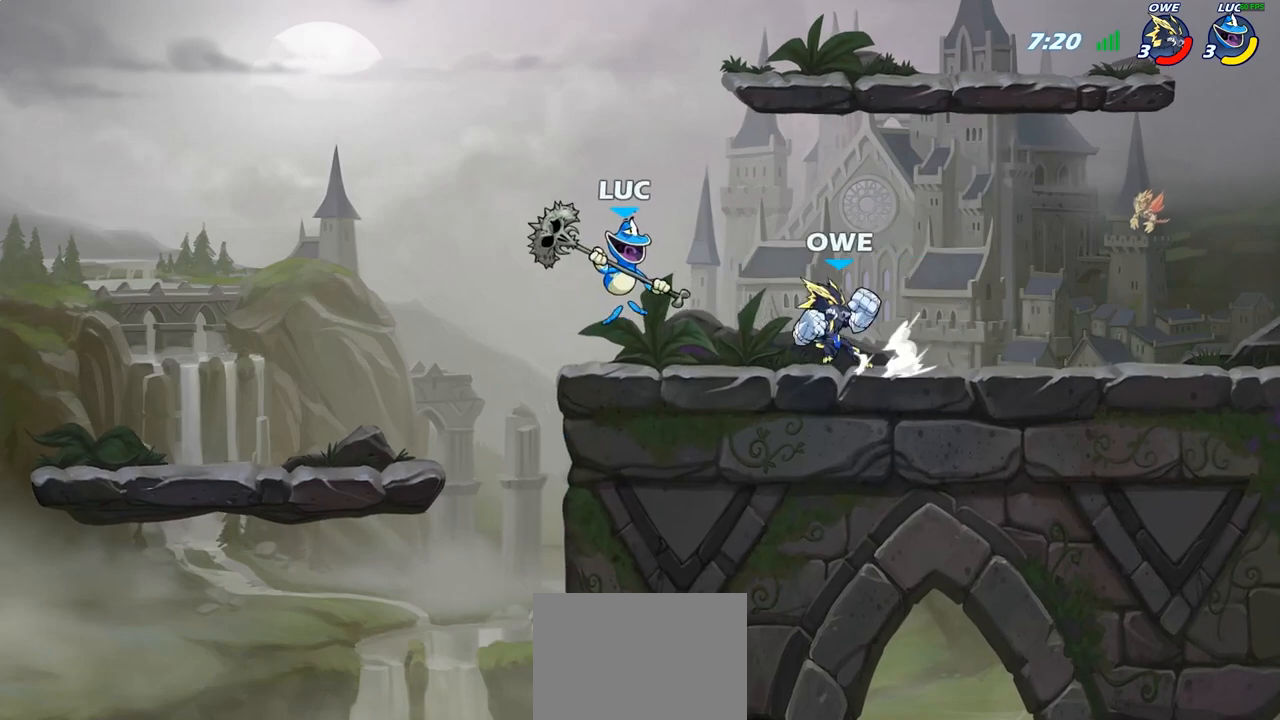
{"buttons": [], "left_stick": "center", "right_stick": "center", "events": [[50, "CROSS", "down"], [217, "CROSS", "up"], [283, "left_stick", "down-right"], [350, "left_stick", "down-left"], [433, "SQUARE", "down"], [483, "SQUARE", "up"], [500, "left_stick", "center"]]}
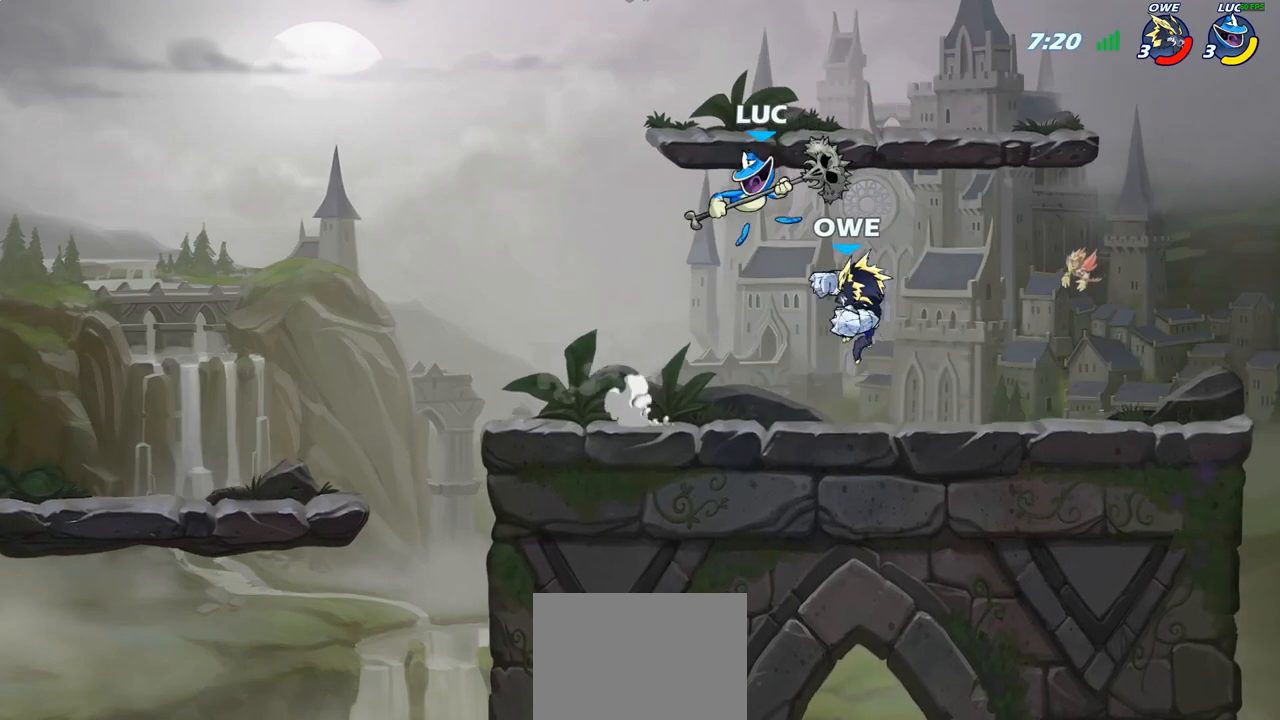
{"buttons": [], "left_stick": "center", "right_stick": "center", "events": []}
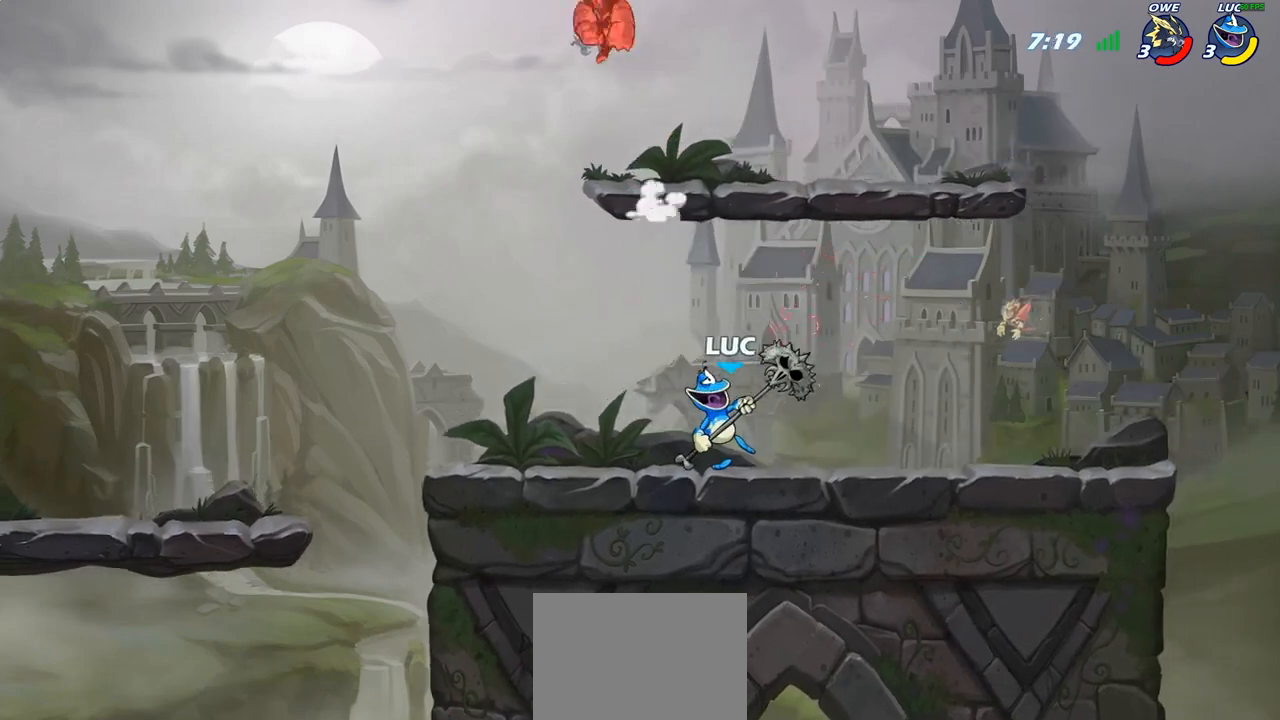
{"buttons": ["CROSS"], "left_stick": "up-right", "right_stick": "center", "events": [[117, "CROSS", "down"], [200, "left_stick", "up-left"], [217, "CROSS", "up"], [233, "CROSS", "down"], [250, "CROSS", "up"], [400, "CROSS", "down"], [400, "left_stick", "up-right"]]}
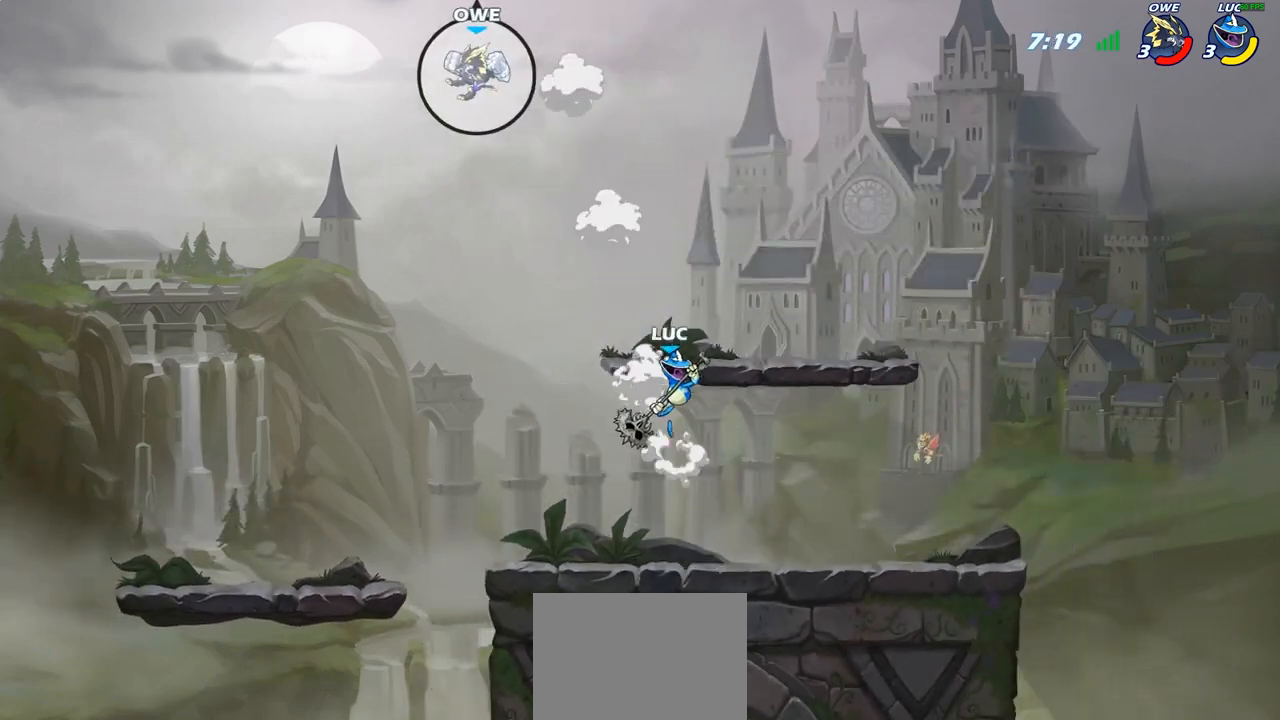
{"buttons": [], "left_stick": "up-left", "right_stick": "center", "events": [[150, "CROSS", "up"], [200, "left_stick", "down-right"], [283, "left_stick", "down-left"], [350, "left_stick", "left"], [483, "left_stick", "up-left"]]}
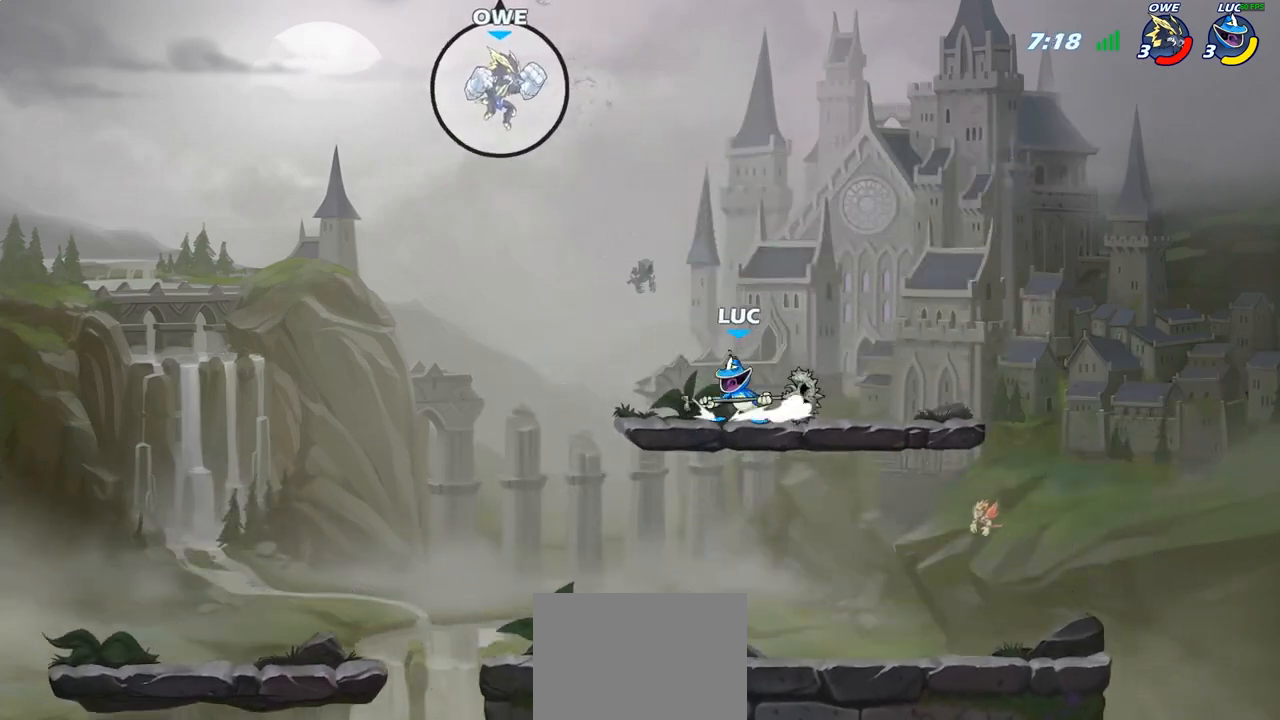
{"buttons": [], "left_stick": "up-left", "right_stick": "center", "events": [[117, "left_stick", "up-right"], [233, "left_stick", "up-left"], [367, "left_stick", "right"], [450, "left_stick", "up-left"]]}
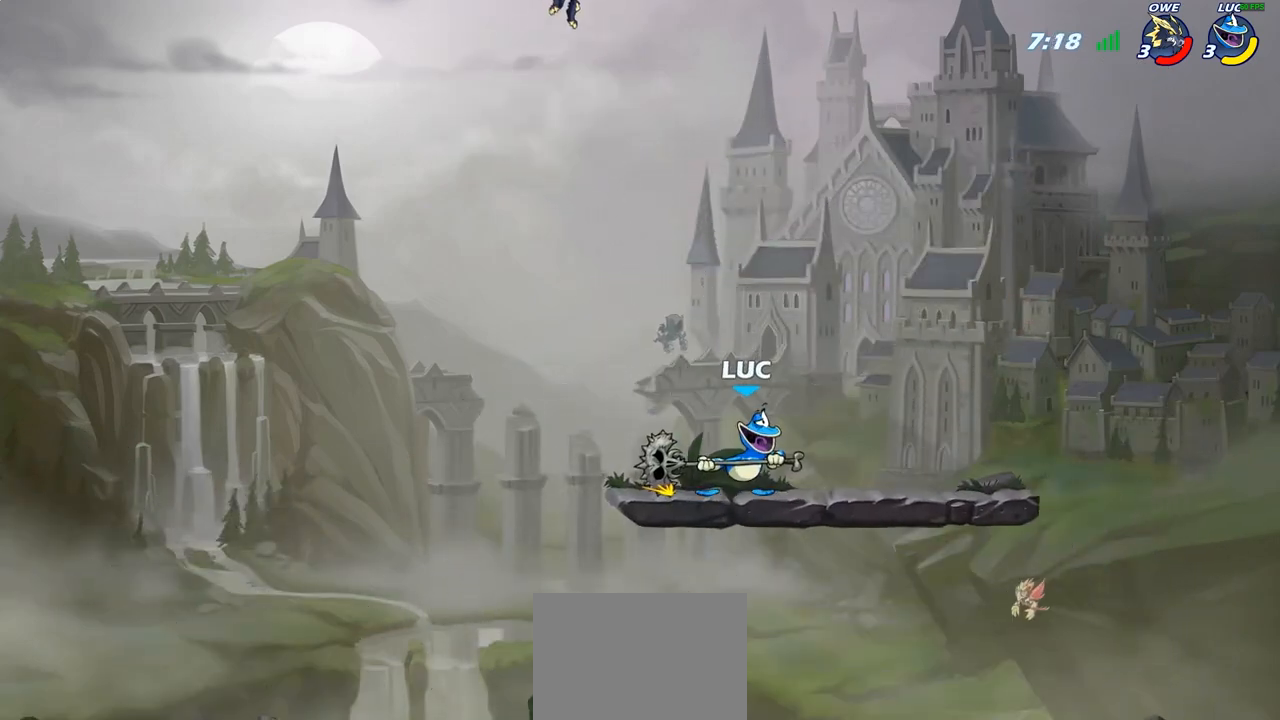
{"buttons": [], "left_stick": "center", "right_stick": "center", "events": [[50, "left_stick", "right"], [117, "left_stick", "up-left"], [183, "left_stick", "up-right"], [267, "left_stick", "left"], [350, "CIRCLE", "down"], [433, "CIRCLE", "up"], [450, "left_stick", "center"]]}
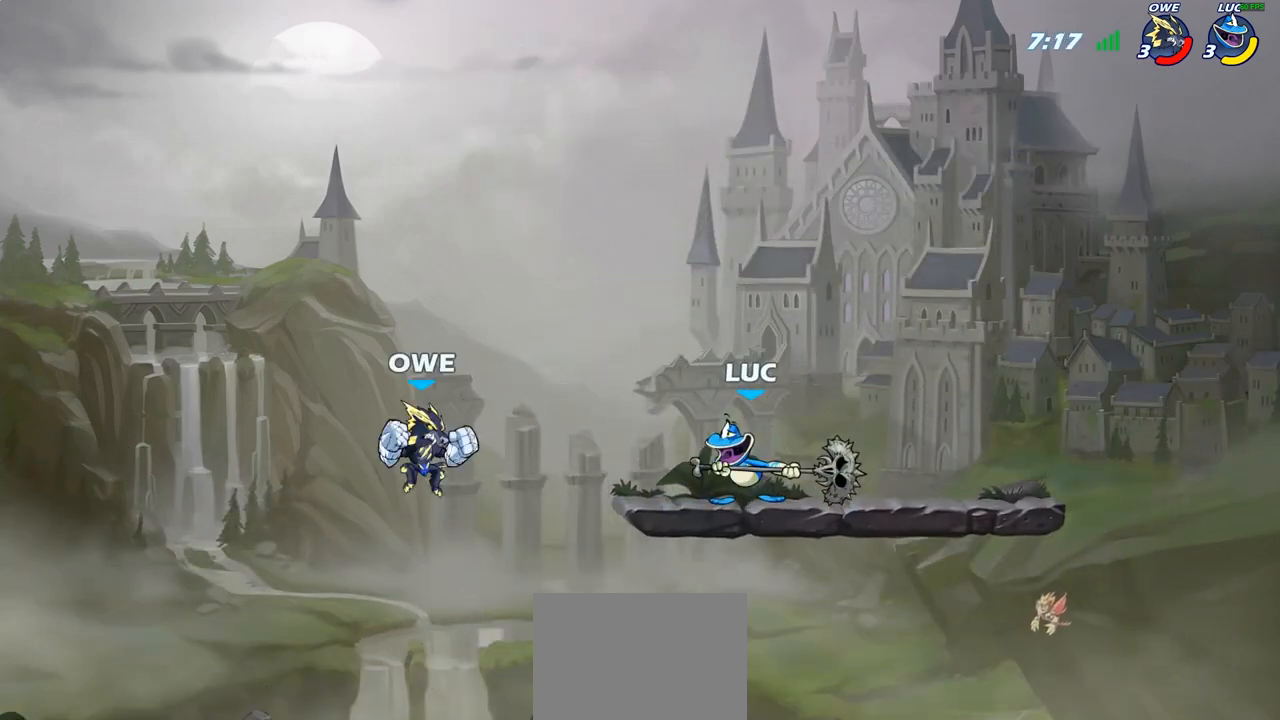
{"buttons": [], "left_stick": "up-left", "right_stick": "center", "events": [[100, "left_stick", "left"], [317, "left_stick", "center"], [483, "left_stick", "up-left"]]}
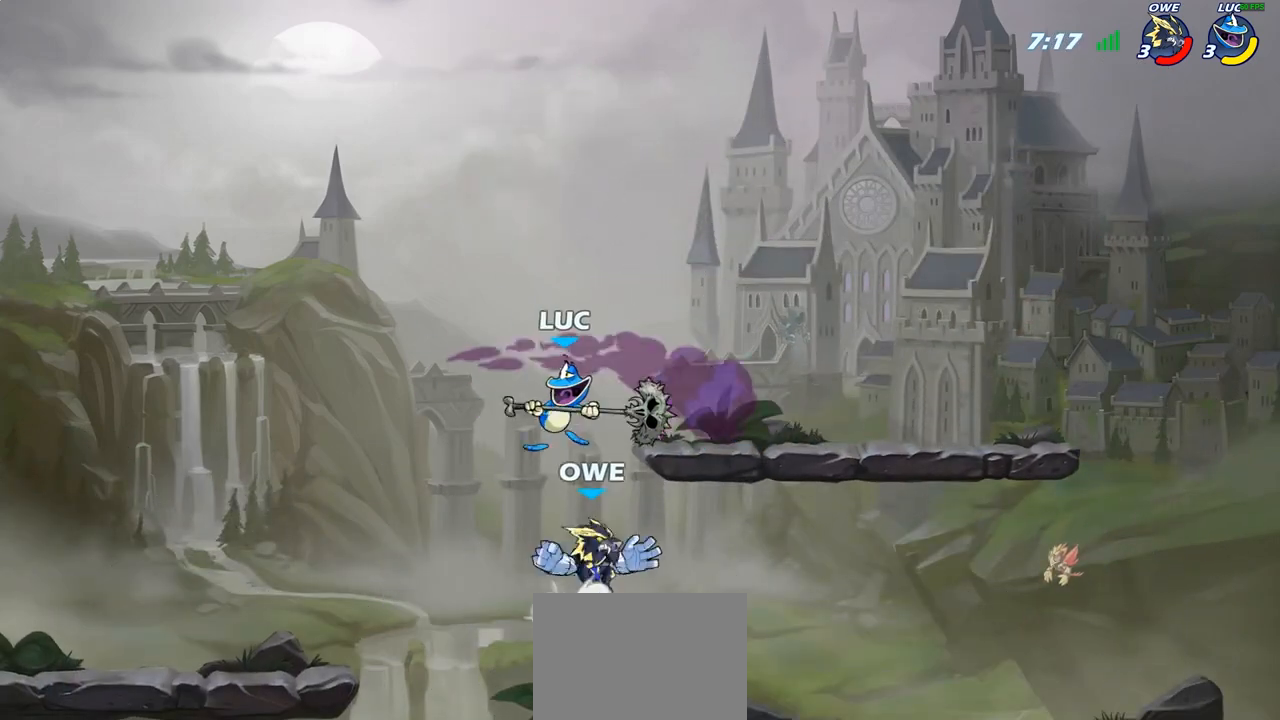
{"buttons": ["SQUARE"], "left_stick": "left", "right_stick": "center", "events": [[100, "left_stick", "down-left"], [167, "CROSS", "down"], [217, "left_stick", "center"], [250, "CROSS", "up"], [283, "R2", "down"], [417, "left_stick", "right"], [433, "SQUARE", "down"], [450, "R2", "up"], [500, "left_stick", "left"]]}
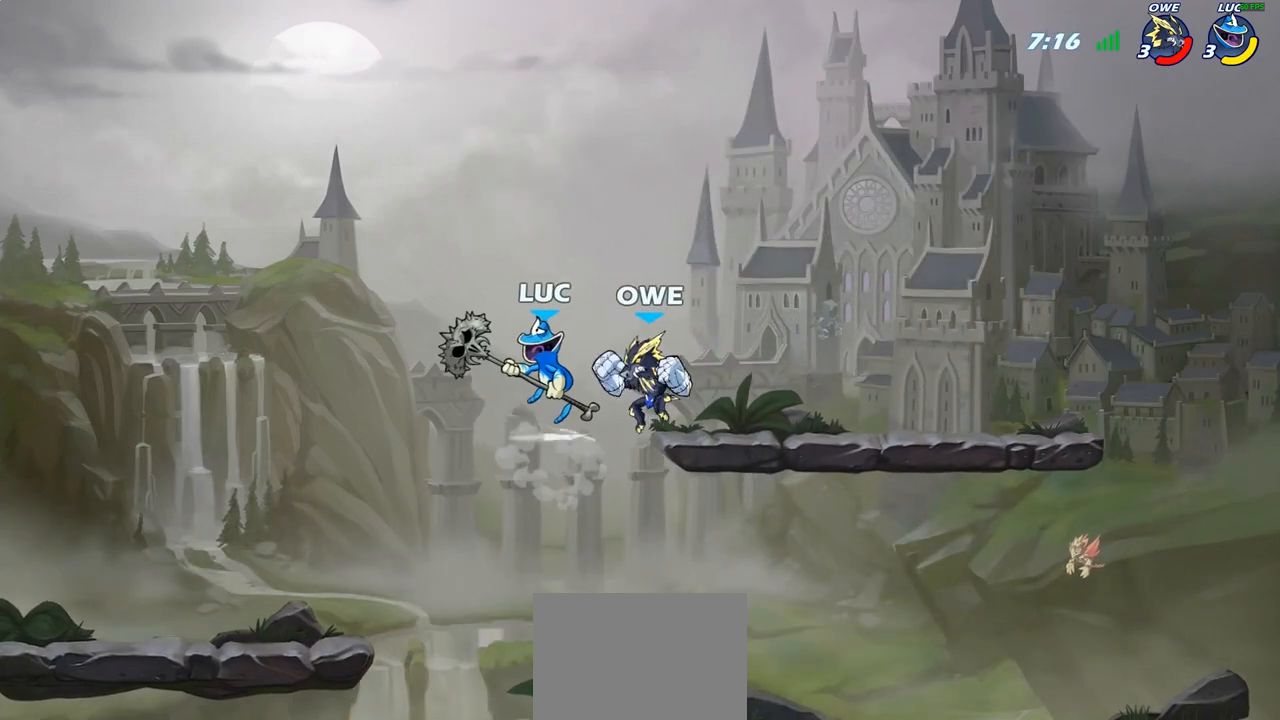
{"buttons": [], "left_stick": "down", "right_stick": "center", "events": [[17, "SQUARE", "up"], [17, "left_stick", "center"], [417, "left_stick", "down"]]}
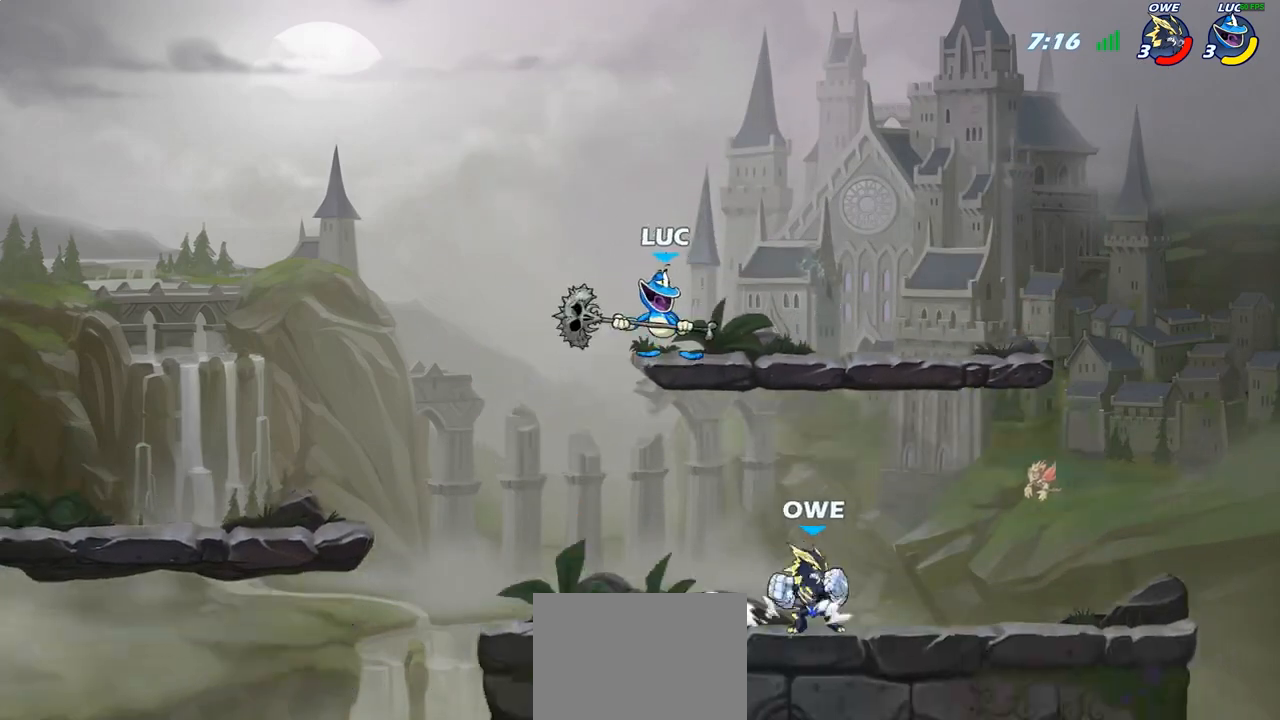
{"buttons": [], "left_stick": "center", "right_stick": "center", "events": [[17, "left_stick", "down-right"], [150, "left_stick", "up-right"], [200, "SQUARE", "down"], [217, "SQUARE", "up"], [233, "left_stick", "center"]]}
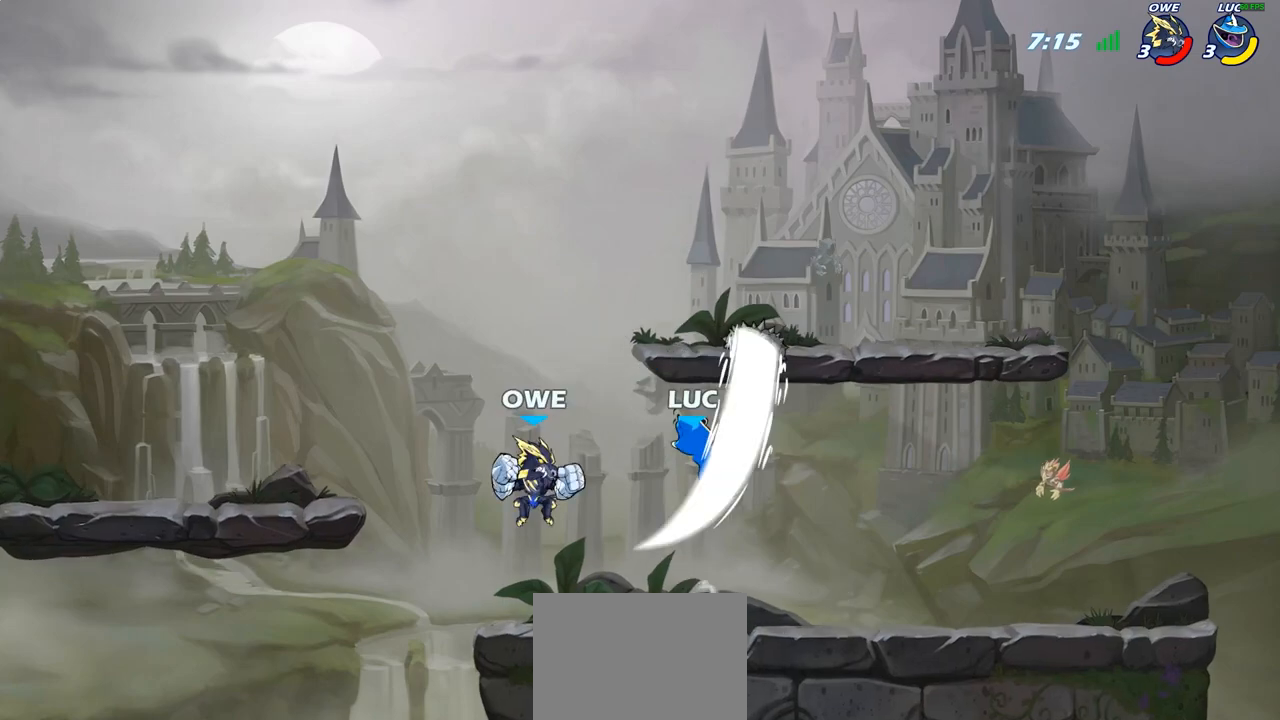
{"buttons": [], "left_stick": "left", "right_stick": "center", "events": [[17, "left_stick", "right"], [417, "left_stick", "left"]]}
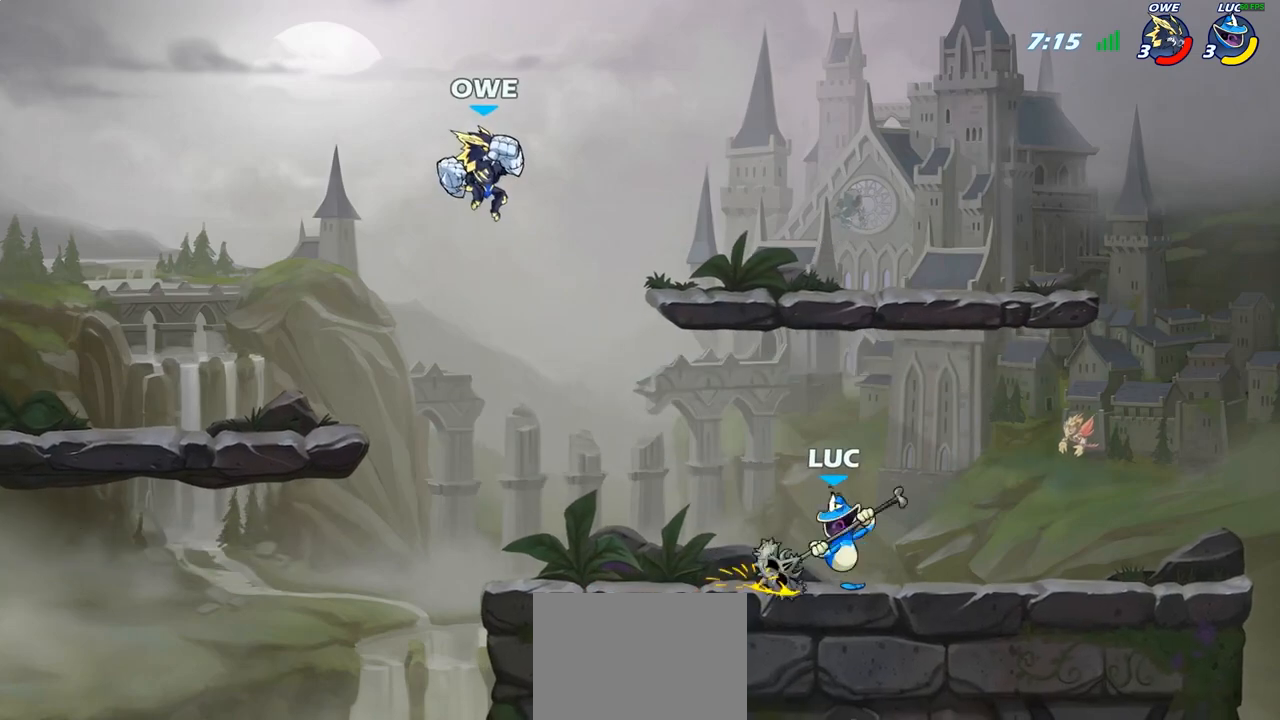
{"buttons": ["CIRCLE"], "left_stick": "center", "right_stick": "center", "events": [[67, "R2", "down"], [183, "R2", "up"], [183, "left_stick", "up-right"], [250, "R2", "down"], [383, "R2", "up"], [383, "left_stick", "center"], [433, "CIRCLE", "down"]]}
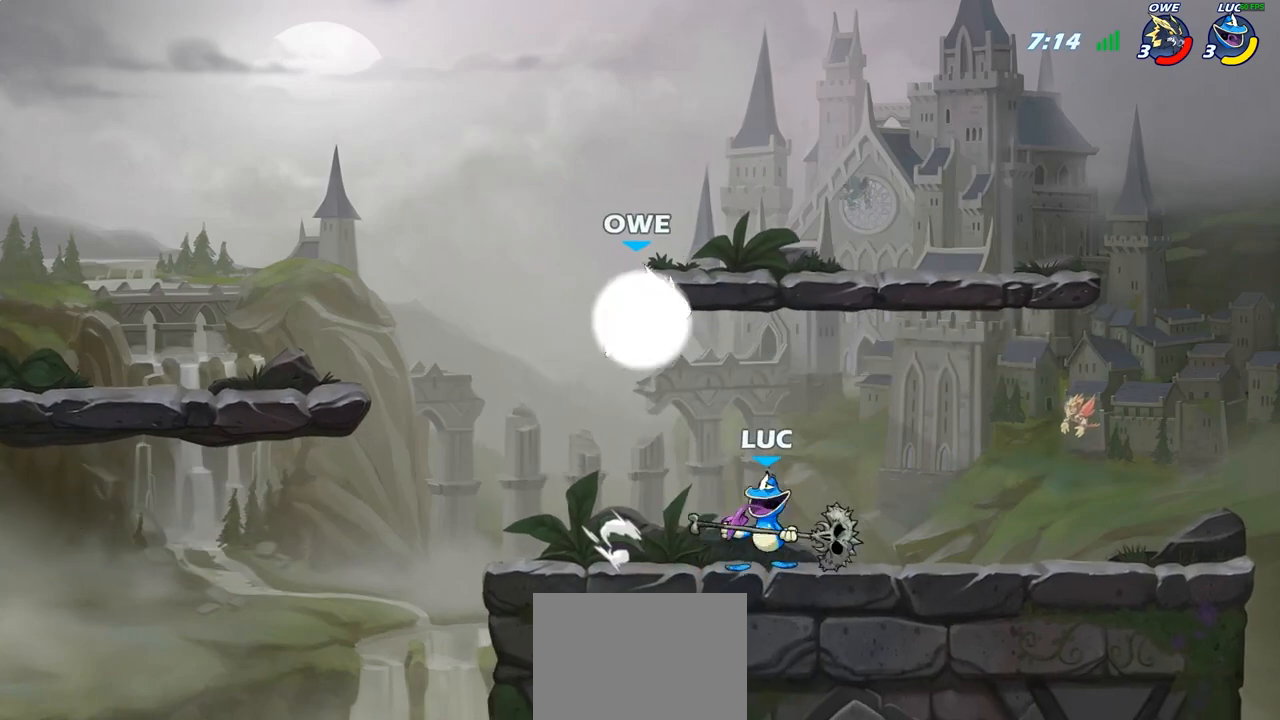
{"buttons": [], "left_stick": "center", "right_stick": "center", "events": [[17, "CIRCLE", "up"], [117, "left_stick", "left"], [200, "left_stick", "center"]]}
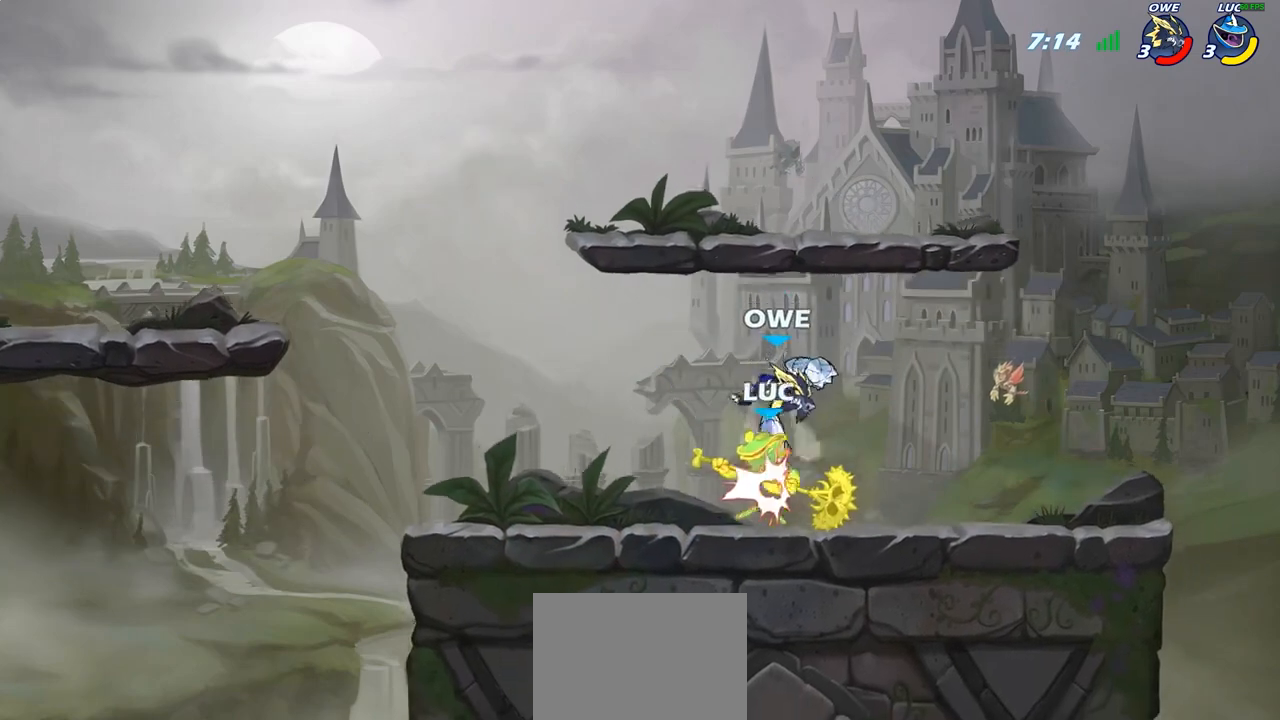
{"buttons": [], "left_stick": "up", "right_stick": "center", "events": [[133, "left_stick", "right"], [267, "left_stick", "center"], [467, "left_stick", "up"]]}
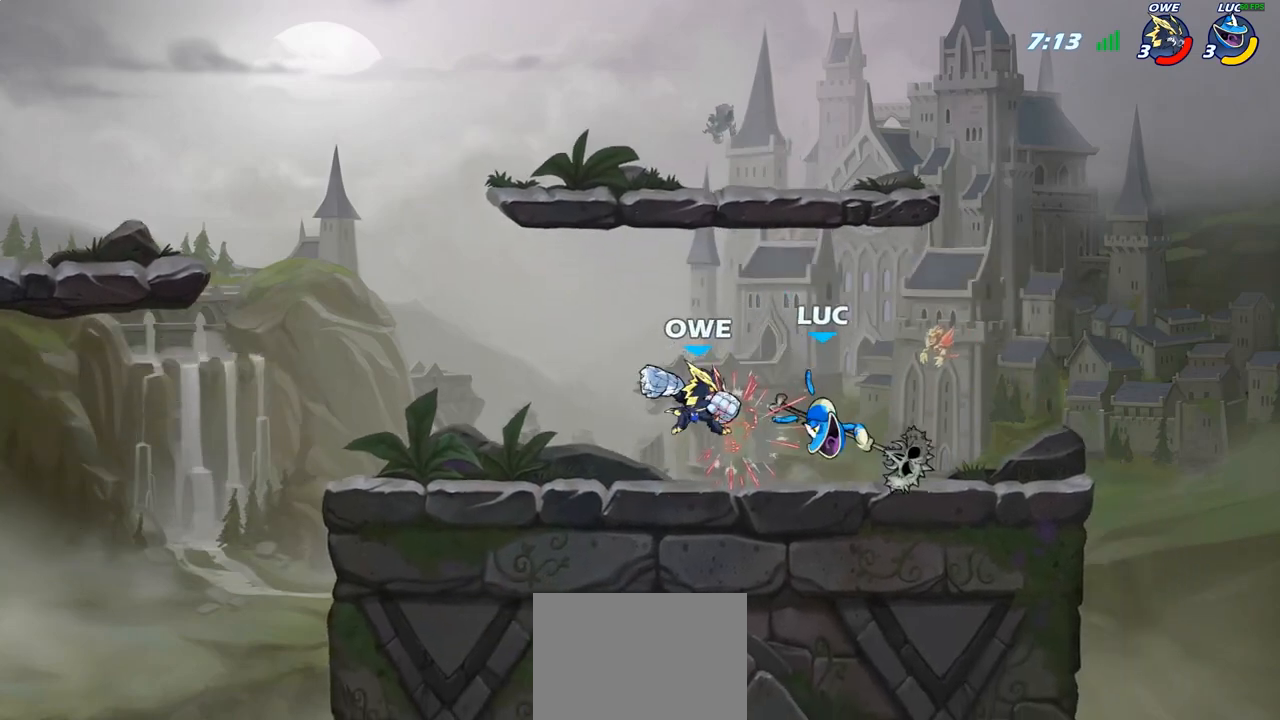
{"buttons": [], "left_stick": "down", "right_stick": "center", "events": [[67, "CROSS", "down"], [167, "R2", "down"], [183, "CROSS", "up"], [400, "R2", "up"], [400, "left_stick", "right"], [467, "left_stick", "down"]]}
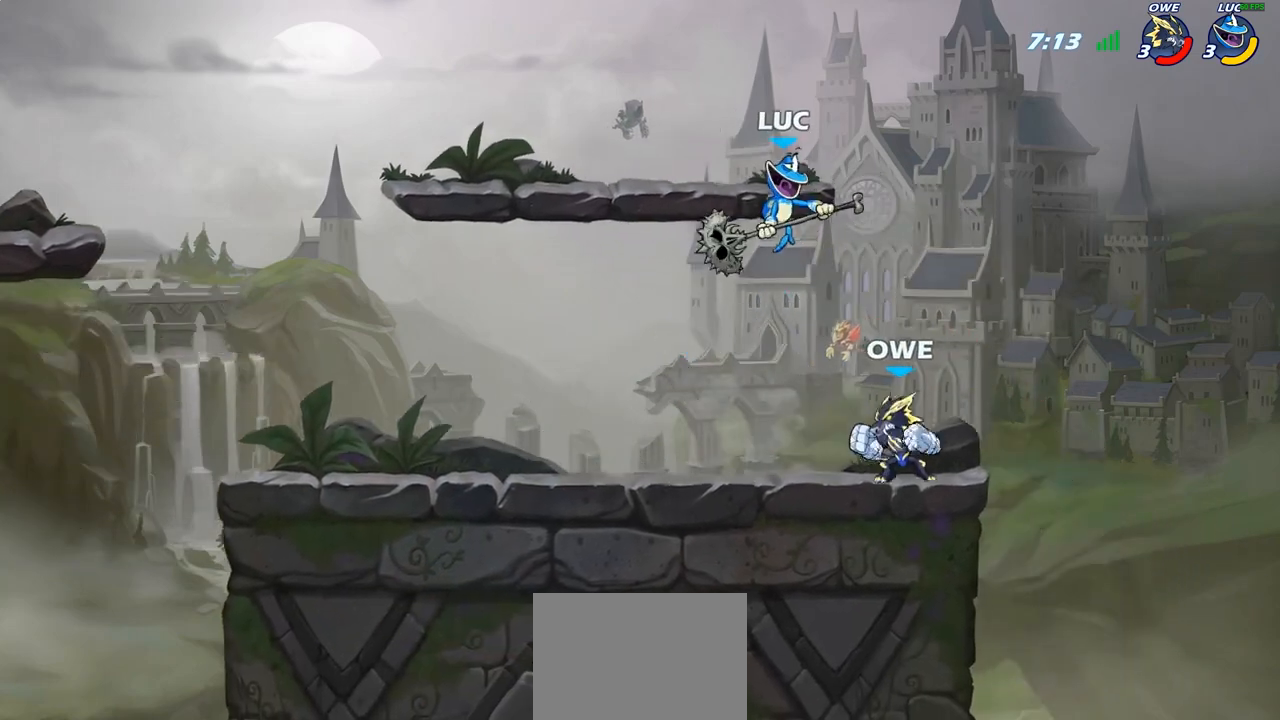
{"buttons": [], "left_stick": "center", "right_stick": "center", "events": [[33, "SQUARE", "down"], [100, "SQUARE", "up"], [133, "left_stick", "center"]]}
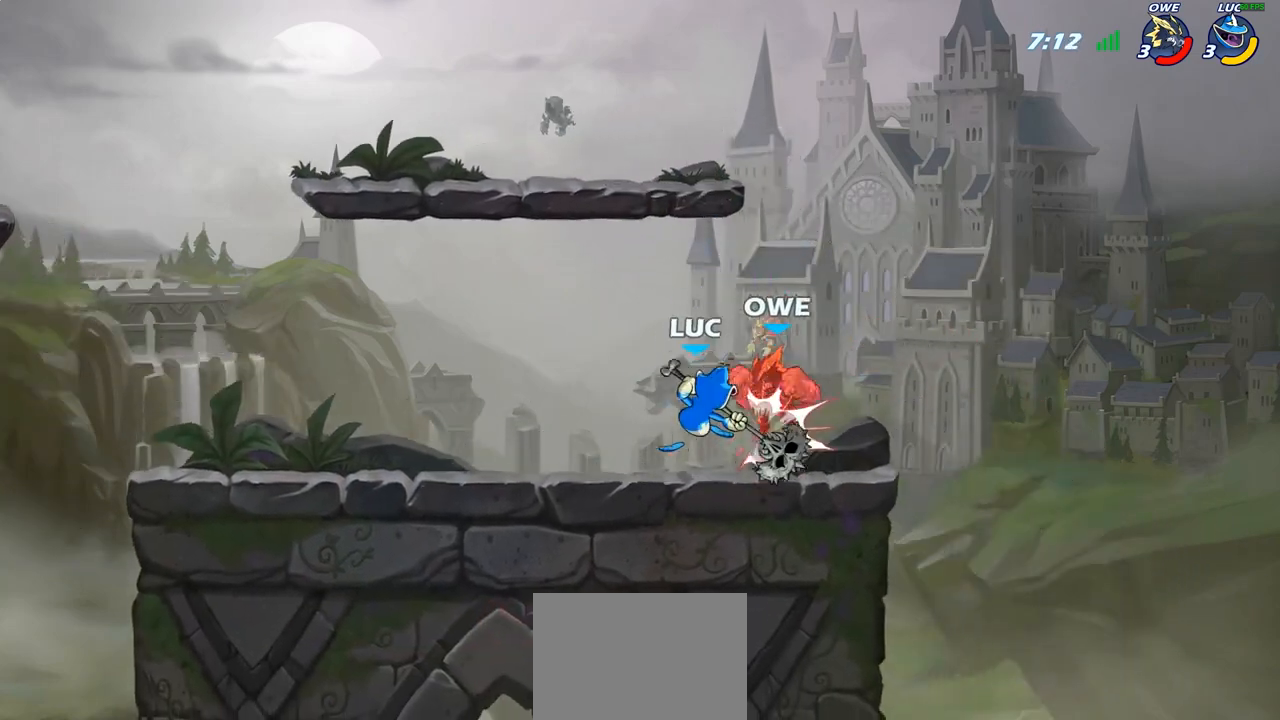
{"buttons": [], "left_stick": "center", "right_stick": "center", "events": [[383, "CROSS", "down"], [500, "CROSS", "up"]]}
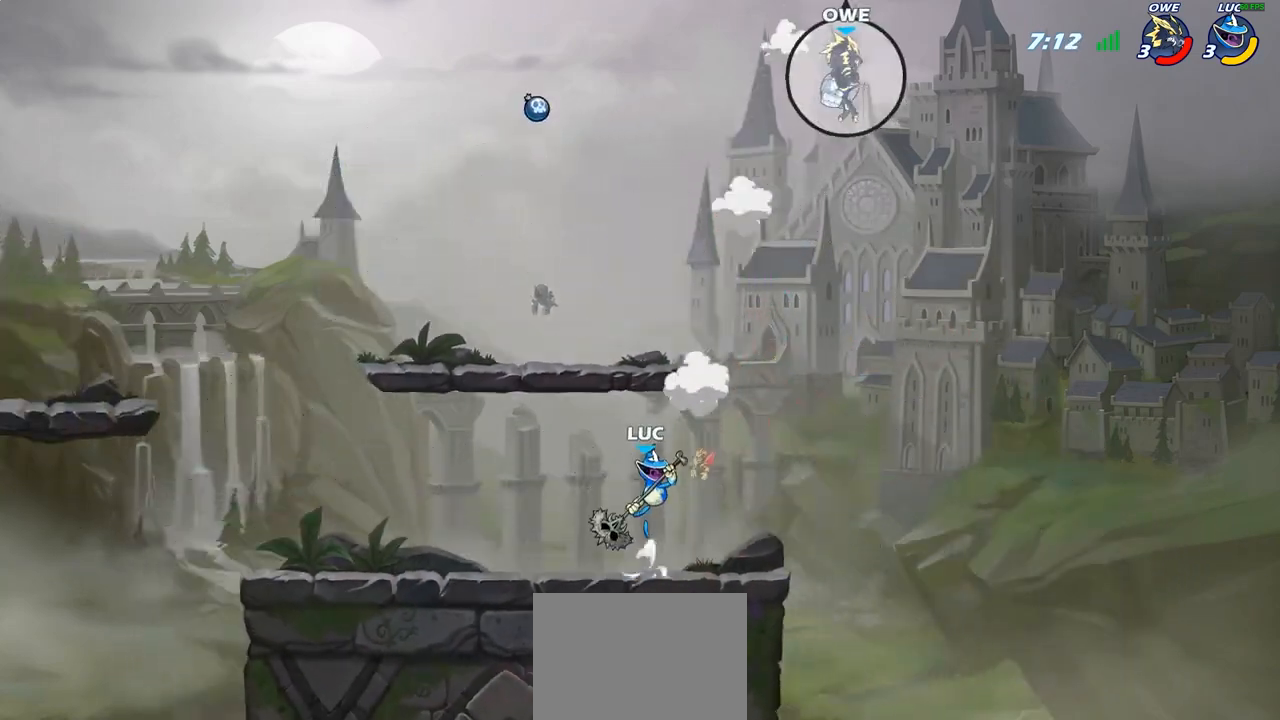
{"buttons": [], "left_stick": "up-left", "right_stick": "center", "events": [[150, "CROSS", "down"], [250, "CROSS", "up"], [250, "left_stick", "up-left"], [333, "CROSS", "down"], [467, "CROSS", "up"]]}
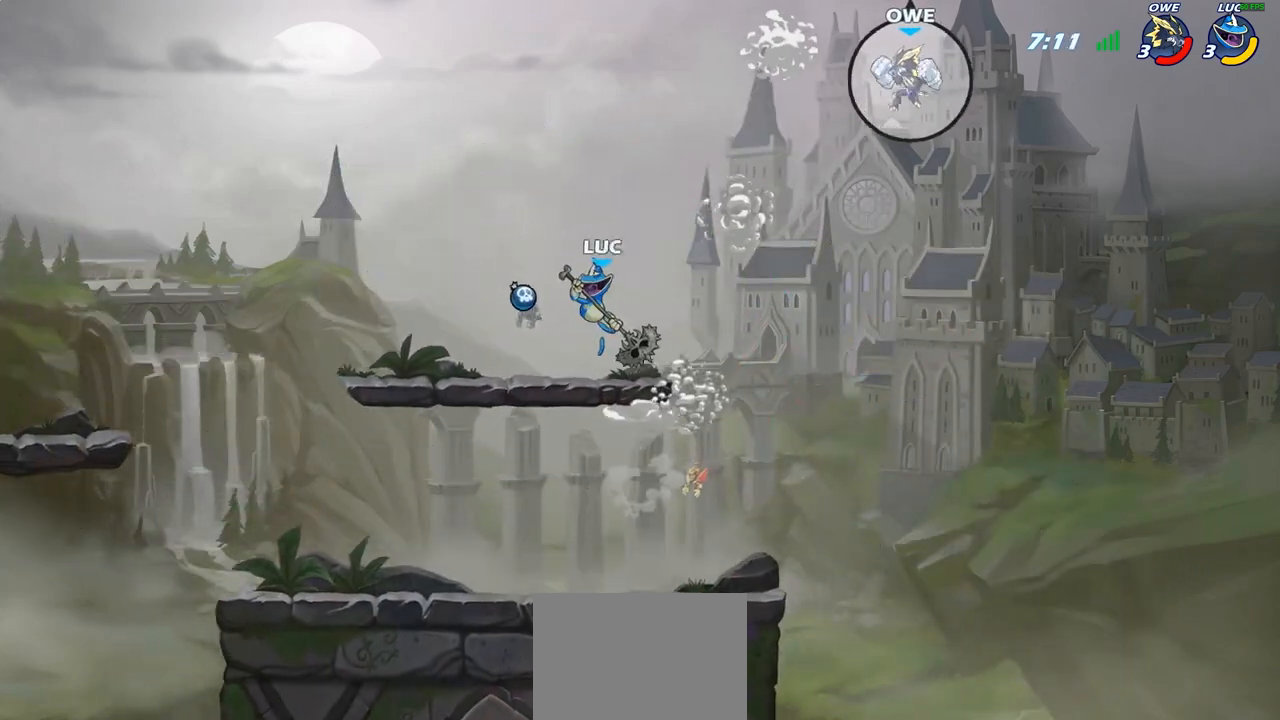
{"buttons": [], "left_stick": "right", "right_stick": "center", "events": [[117, "left_stick", "down-left"], [217, "left_stick", "down-right"], [383, "left_stick", "right"]]}
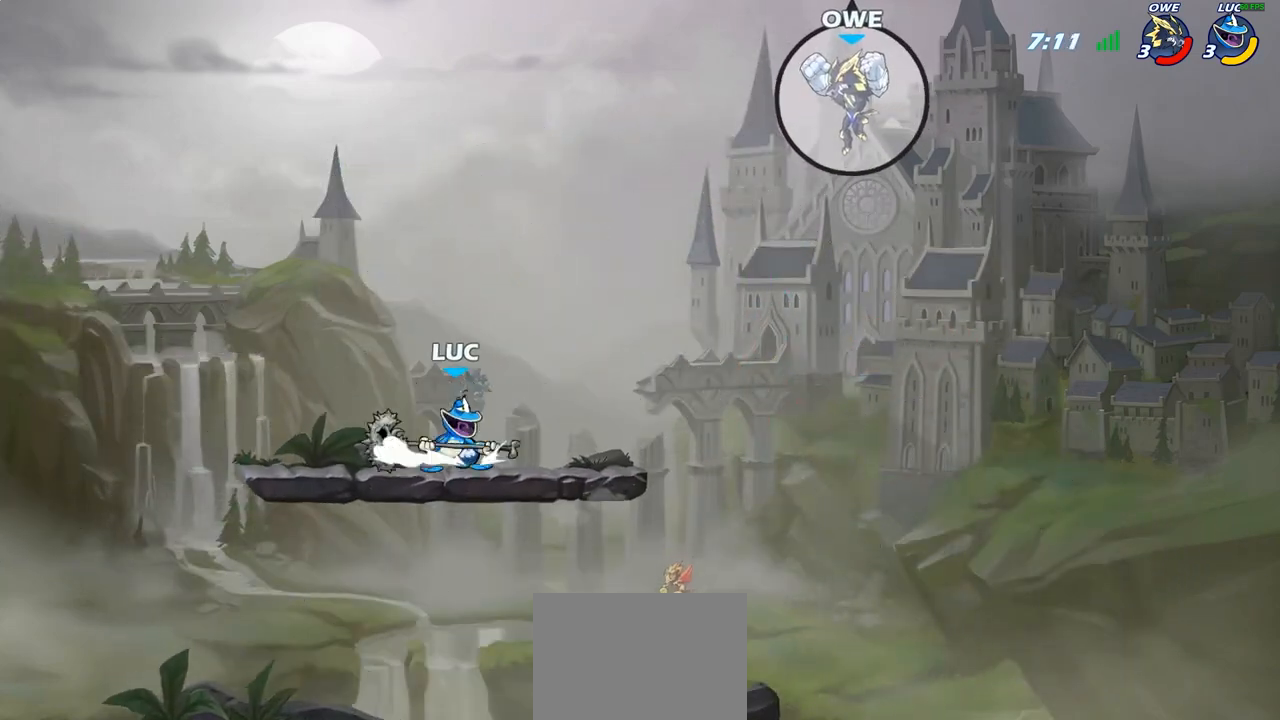
{"buttons": [], "left_stick": "up-right", "right_stick": "center", "events": [[133, "R2", "down"], [133, "left_stick", "up"], [183, "R2", "up"], [183, "left_stick", "up-left"], [400, "left_stick", "up-right"]]}
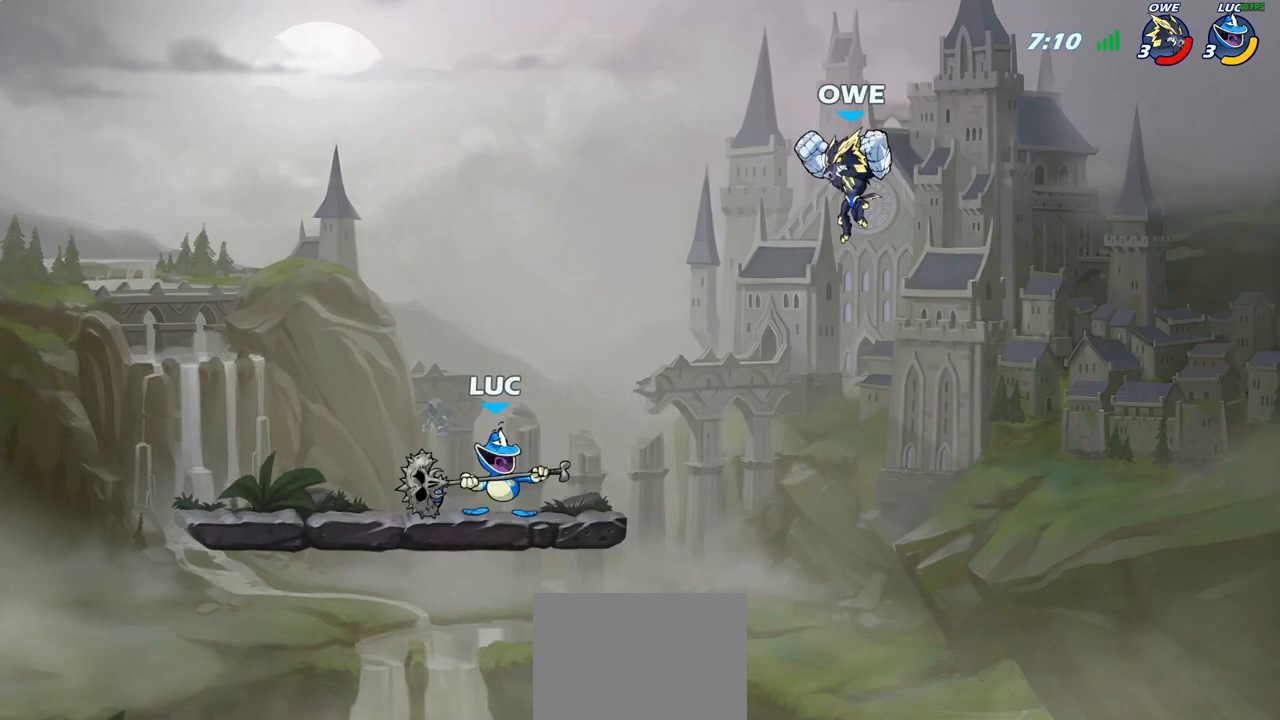
{"buttons": [], "left_stick": "center", "right_stick": "center", "events": [[67, "R2", "down"], [150, "left_stick", "down-right"], [183, "R2", "up"], [217, "SQUARE", "down"], [217, "left_stick", "down"], [317, "SQUARE", "up"], [367, "left_stick", "center"]]}
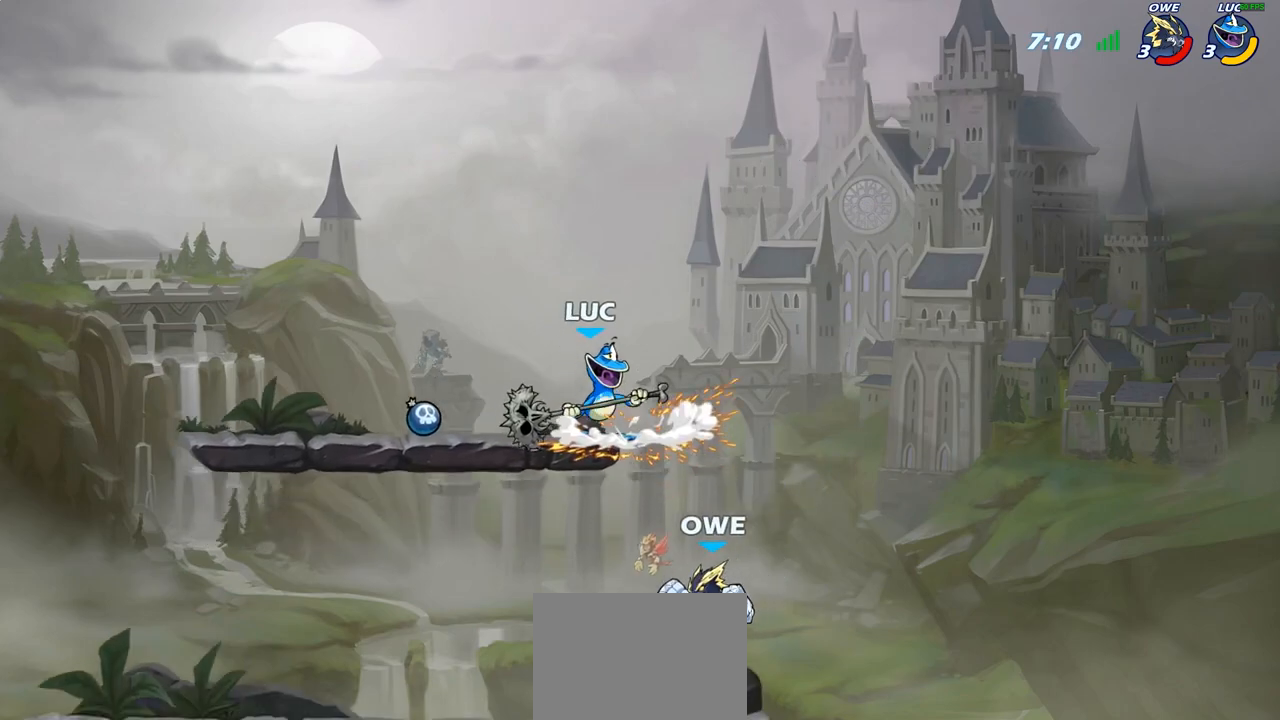
{"buttons": [], "left_stick": "left", "right_stick": "center", "events": [[150, "left_stick", "down"], [383, "SQUARE", "down"], [383, "left_stick", "left"], [483, "SQUARE", "up"]]}
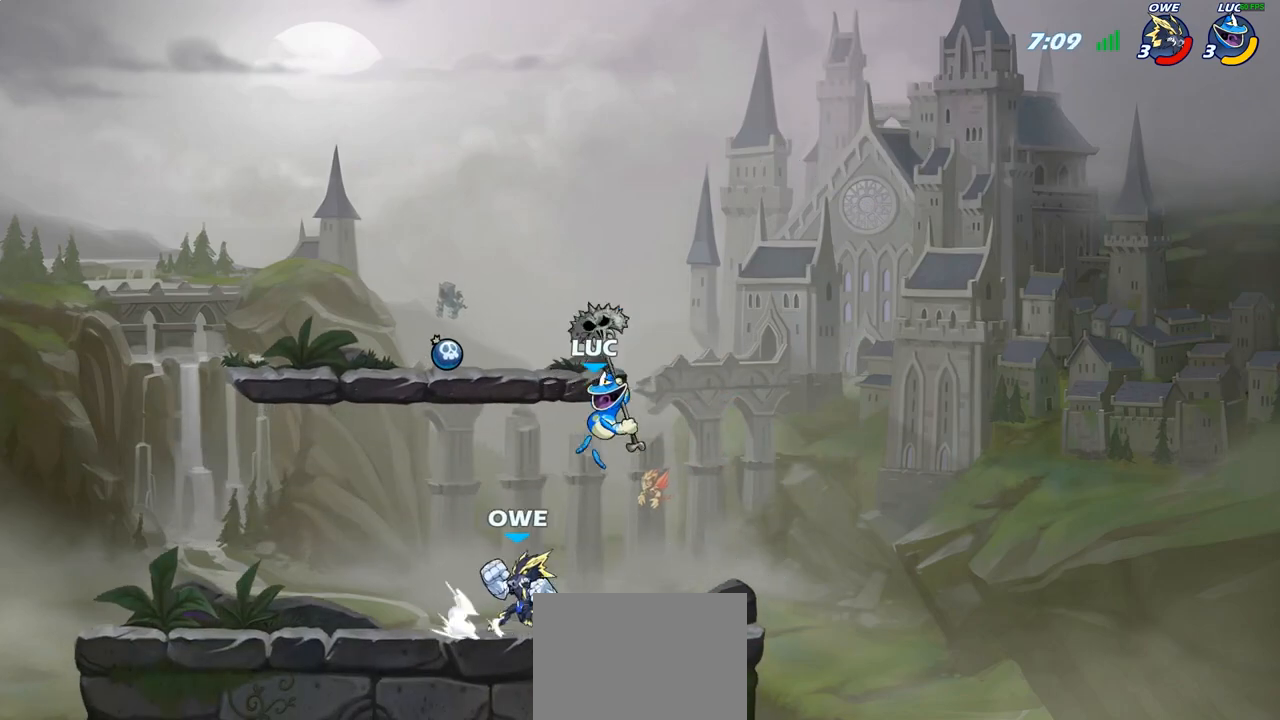
{"buttons": ["CROSS"], "left_stick": "left", "right_stick": "center", "events": [[467, "CROSS", "down"]]}